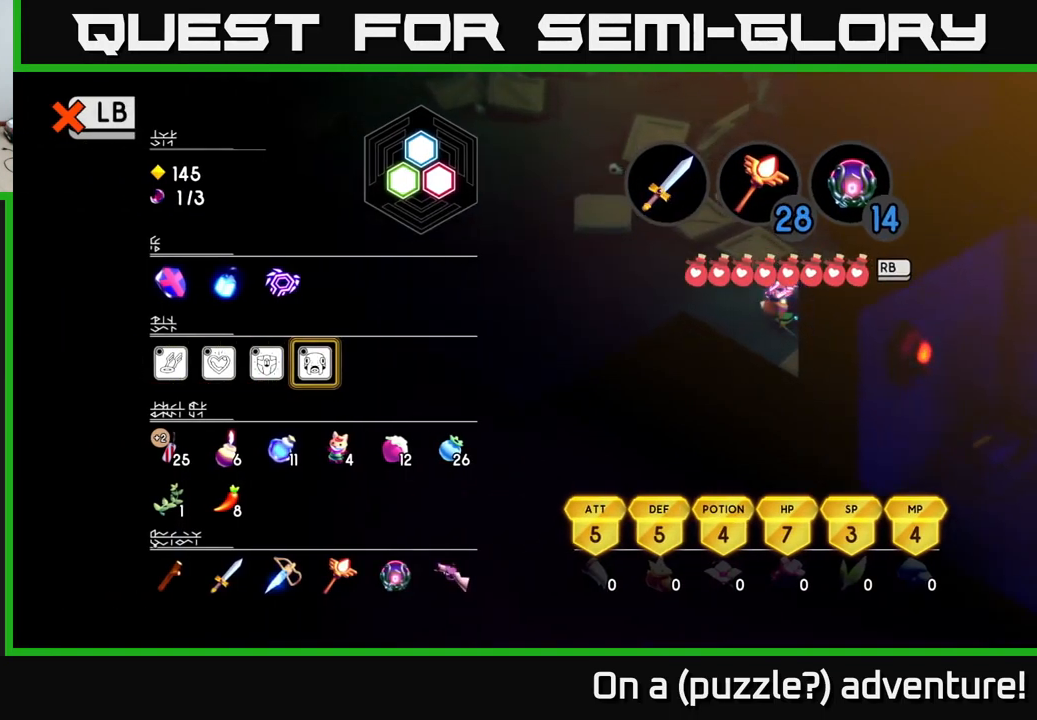
Gameplay with a controller (Xbox layout); each line is a JSON object with the inputs held at the frame after it. "events" lists button and stick changes between this image and that frame as [ms after this image, input, new state], when the widget could be followed in between.
{"buttons": [], "left_stick": "center", "right_stick": "center", "events": [[217, "L1", "down"], [334, "L1", "up"]]}
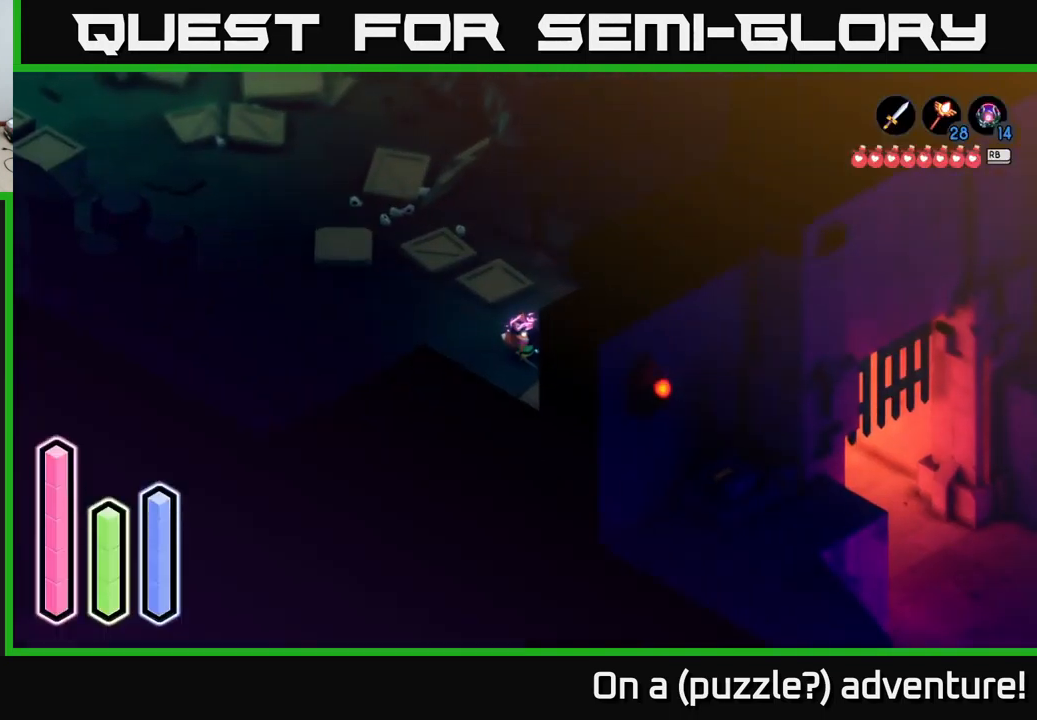
{"buttons": ["A"], "left_stick": "down-right", "right_stick": "center", "events": [[134, "left_stick", "down-right"], [267, "A", "down"]]}
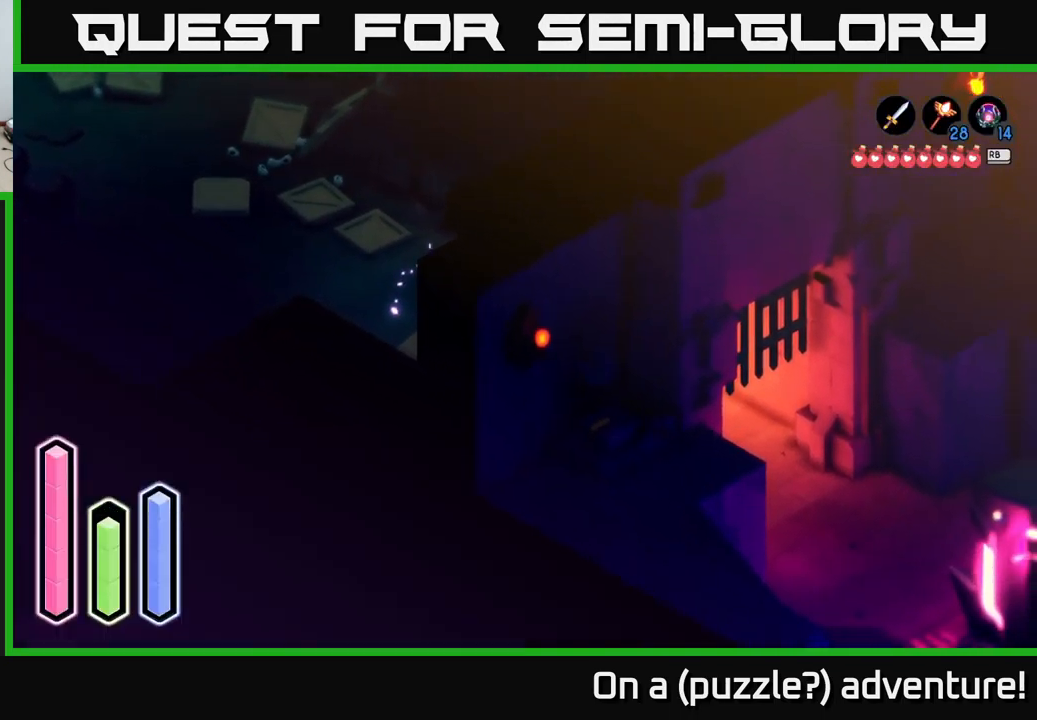
{"buttons": ["A"], "left_stick": "down-right", "right_stick": "center", "events": [[217, "left_stick", "right"], [501, "left_stick", "down-right"]]}
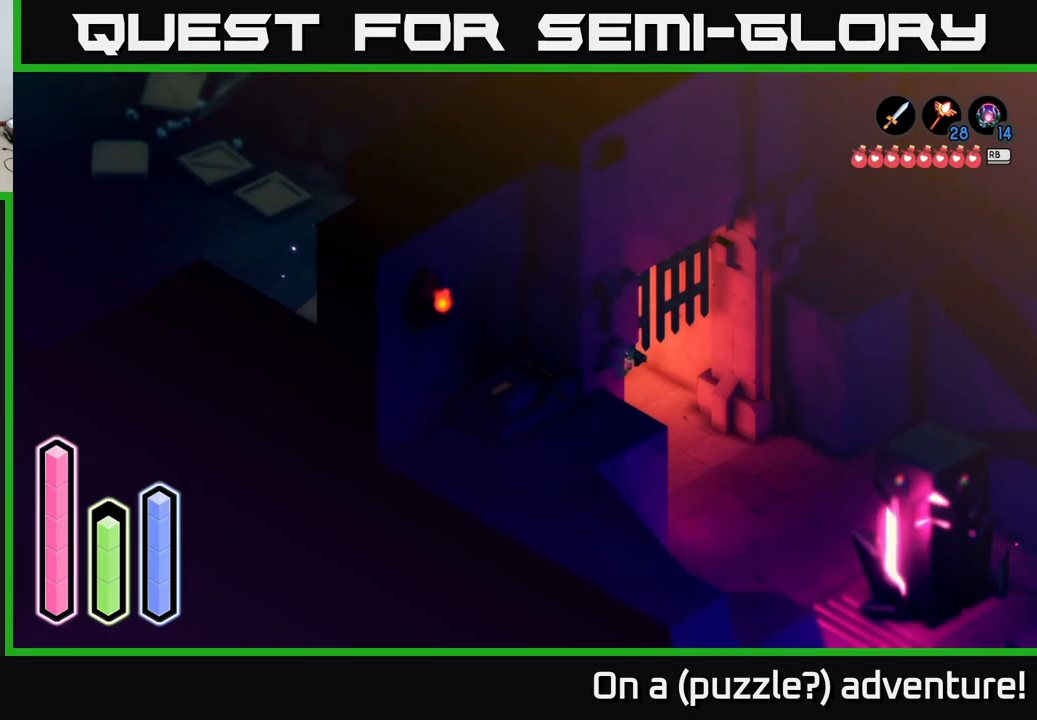
{"buttons": ["A"], "left_stick": "down-right", "right_stick": "center", "events": []}
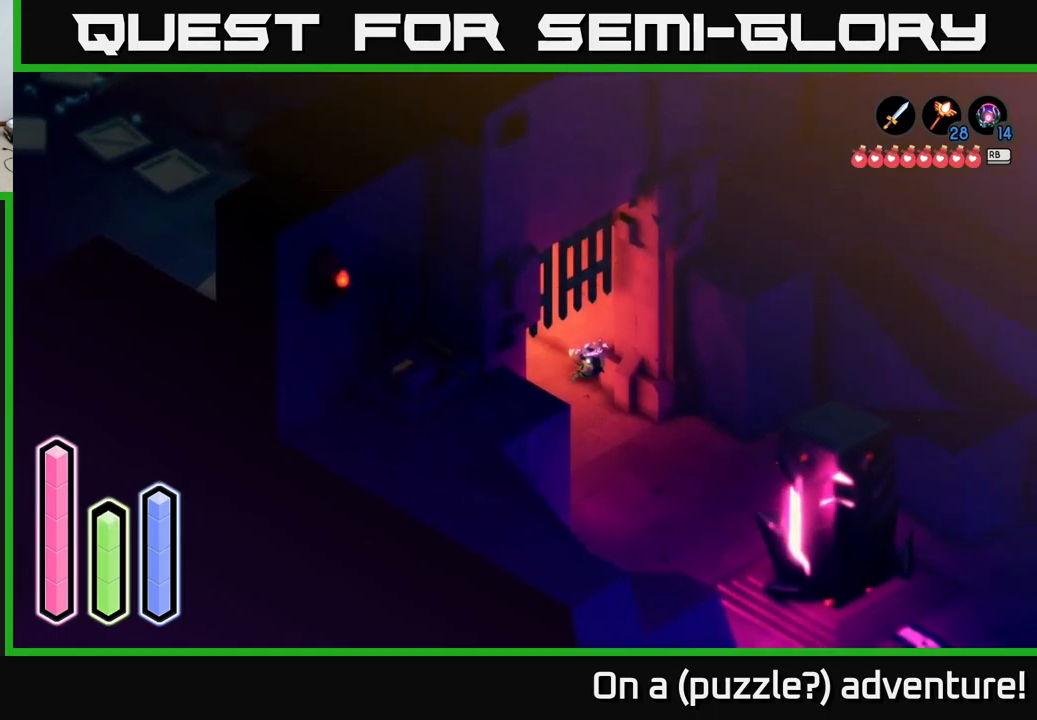
{"buttons": ["A"], "left_stick": "down-right", "right_stick": "center", "events": [[216, "left_stick", "down"], [450, "left_stick", "down-right"]]}
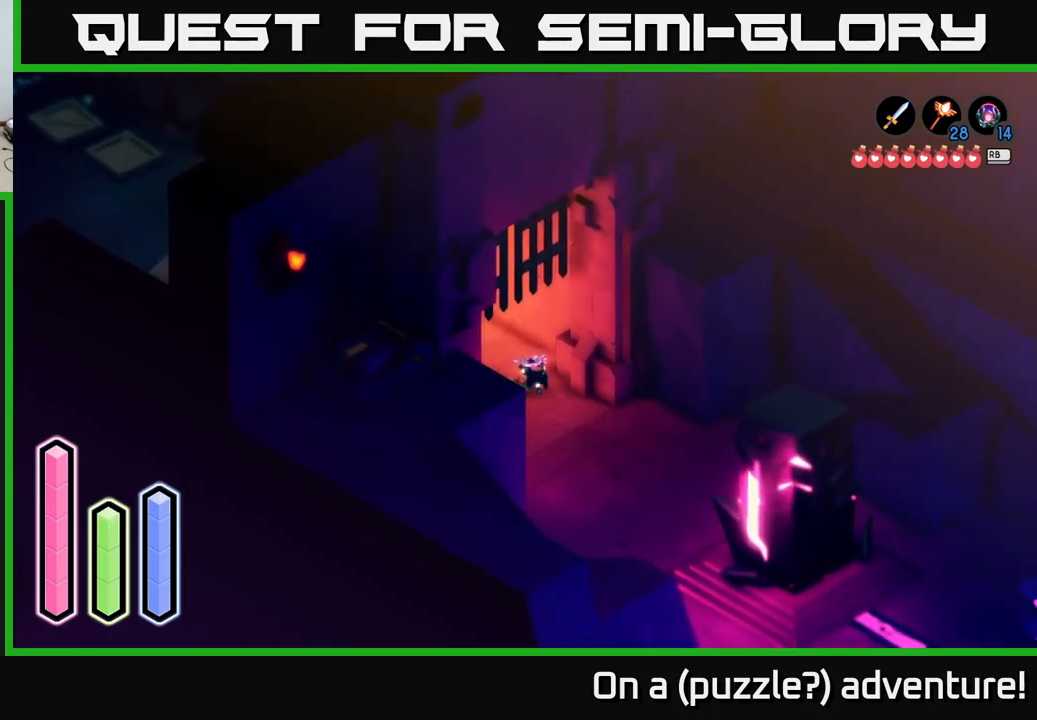
{"buttons": ["A"], "left_stick": "up-right", "right_stick": "center", "events": [[16, "left_stick", "right"], [283, "A", "up"], [350, "A", "down"], [500, "left_stick", "up-right"]]}
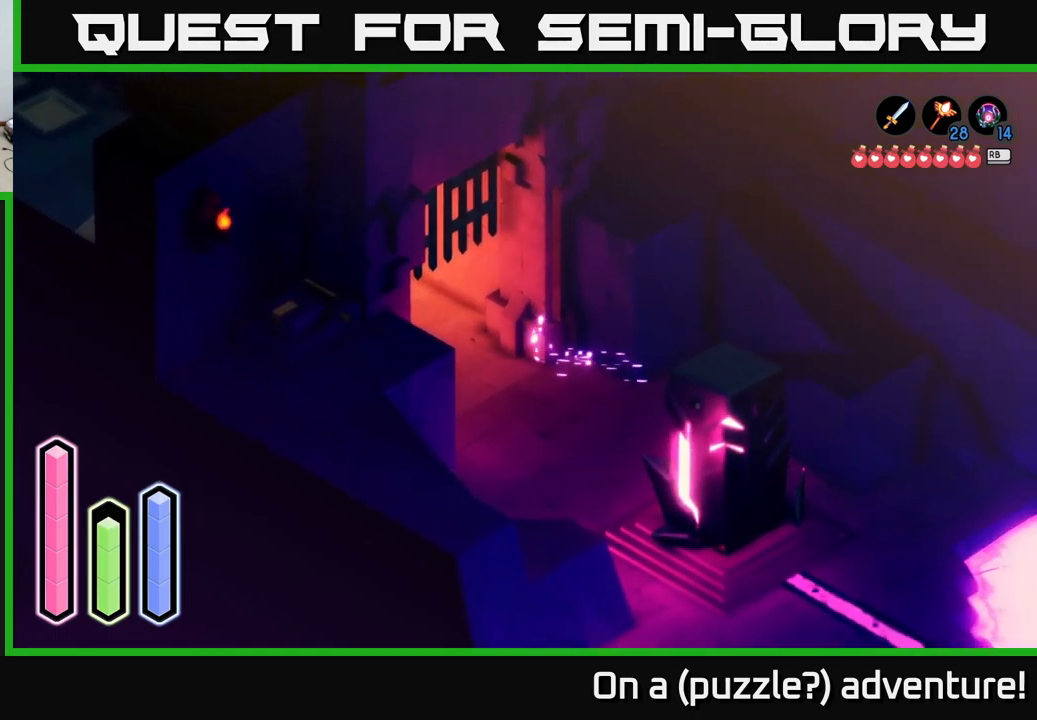
{"buttons": ["A"], "left_stick": "right", "right_stick": "center", "events": [[433, "left_stick", "right"]]}
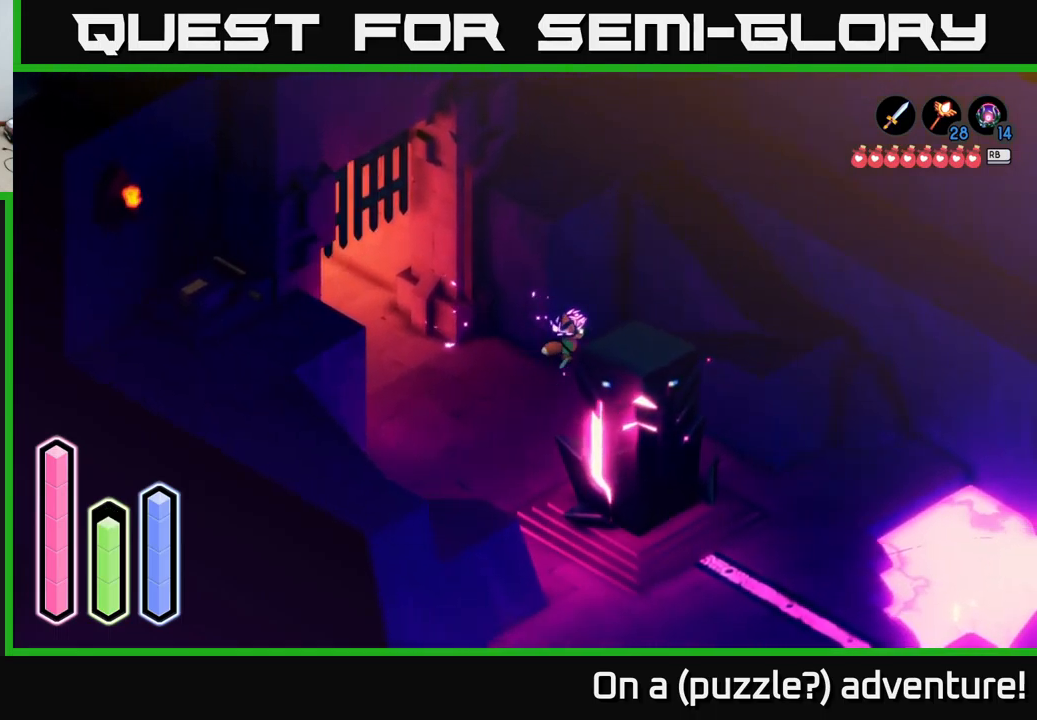
{"buttons": ["A"], "left_stick": "right", "right_stick": "center", "events": []}
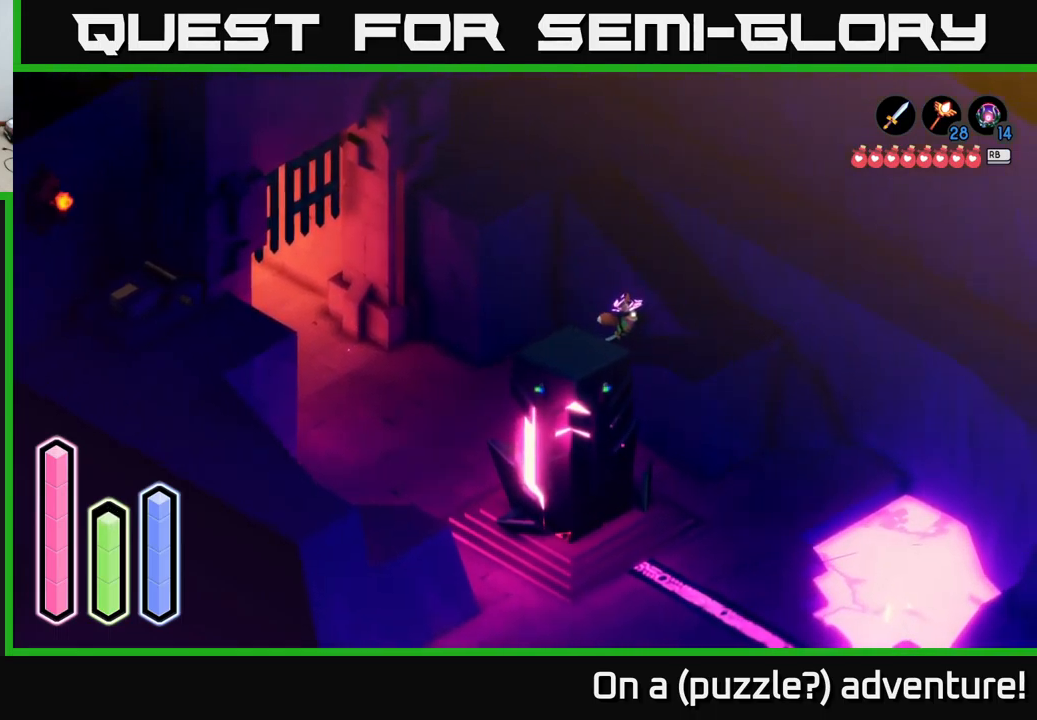
{"buttons": ["A"], "left_stick": "up", "right_stick": "center", "events": [[433, "left_stick", "up"]]}
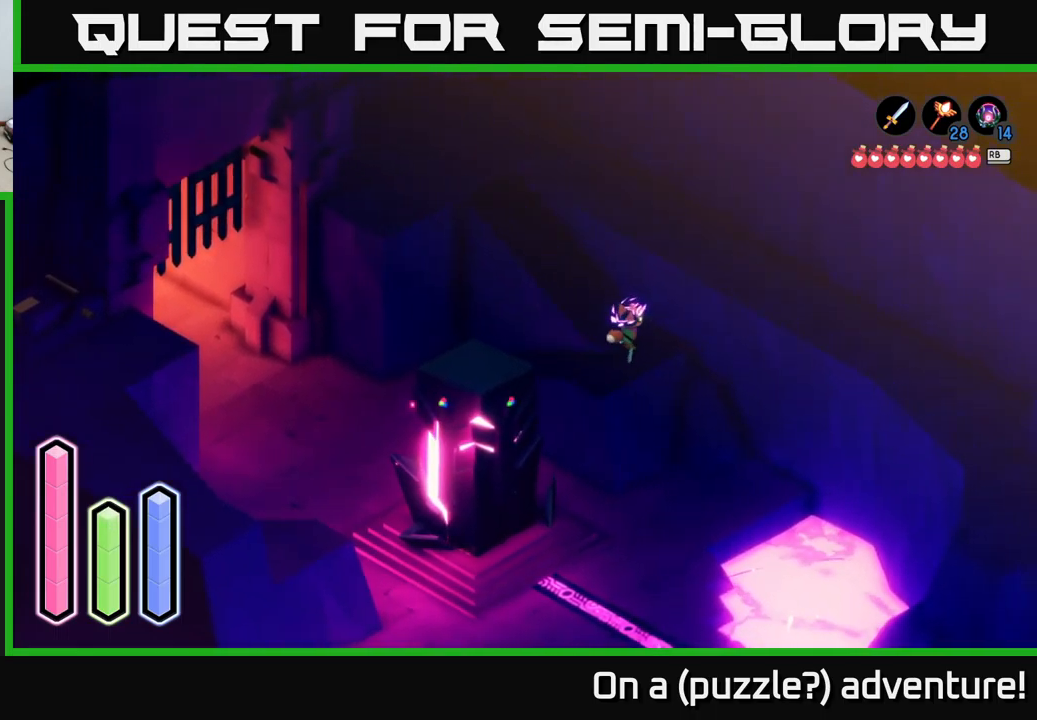
{"buttons": ["A"], "left_stick": "up-left", "right_stick": "center", "events": [[66, "left_stick", "up-left"], [316, "A", "up"], [383, "A", "down"]]}
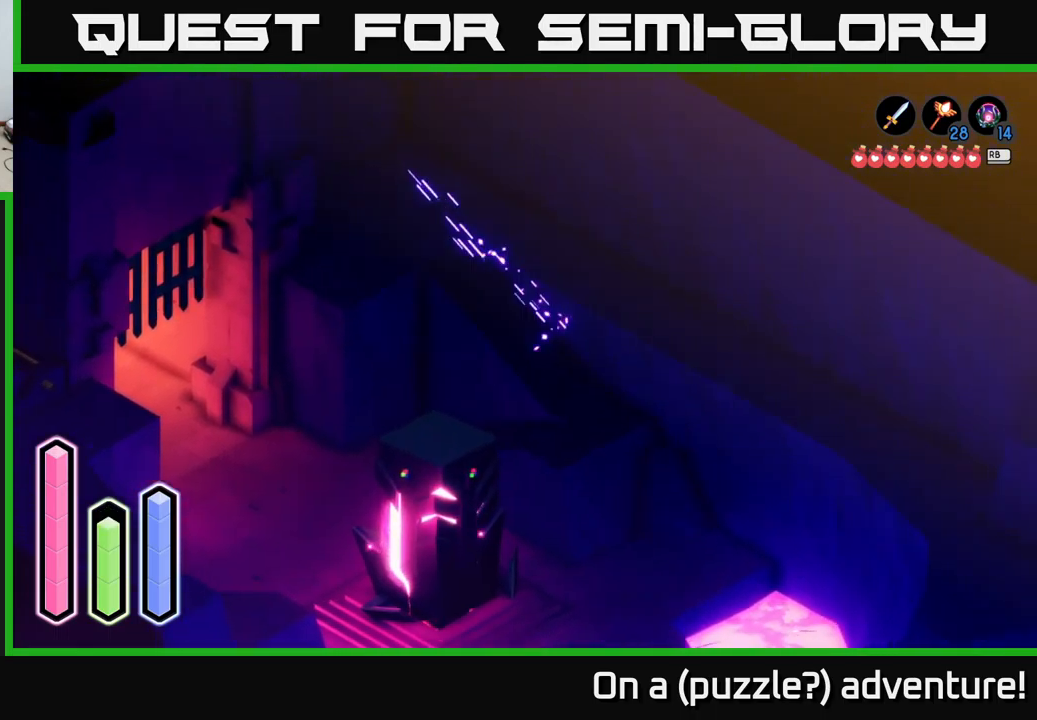
{"buttons": ["A"], "left_stick": "down-right", "right_stick": "center", "events": [[116, "left_stick", "up-right"], [166, "left_stick", "right"], [416, "left_stick", "down-right"]]}
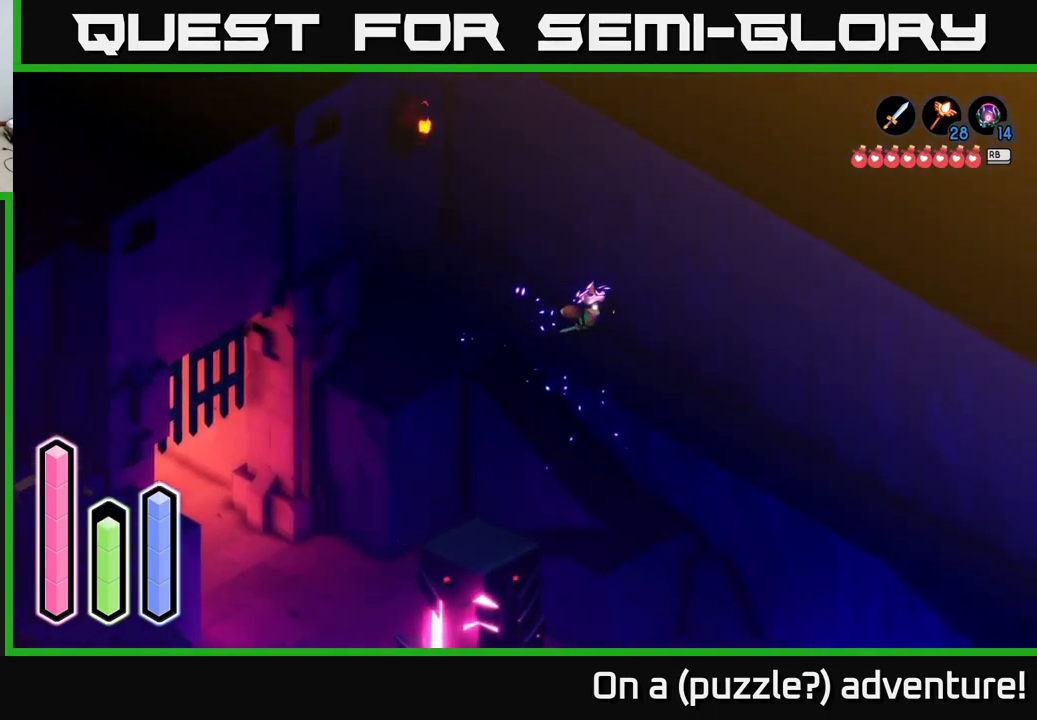
{"buttons": ["DPAD_UP"], "left_stick": "center", "right_stick": "center", "events": [[166, "A", "up"], [266, "left_stick", "center"], [466, "DPAD_UP", "down"]]}
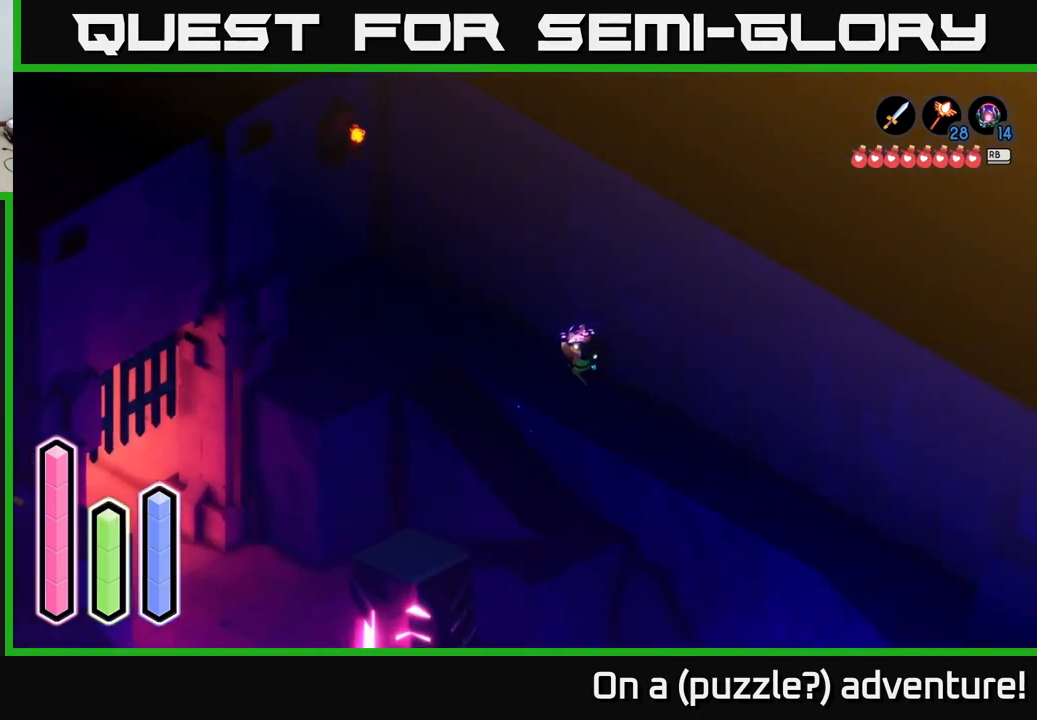
{"buttons": [], "left_stick": "center", "right_stick": "center", "events": [[66, "DPAD_UP", "up"], [166, "DPAD_LEFT", "down"], [283, "DPAD_LEFT", "up"], [333, "DPAD_UP", "down"], [466, "DPAD_UP", "up"]]}
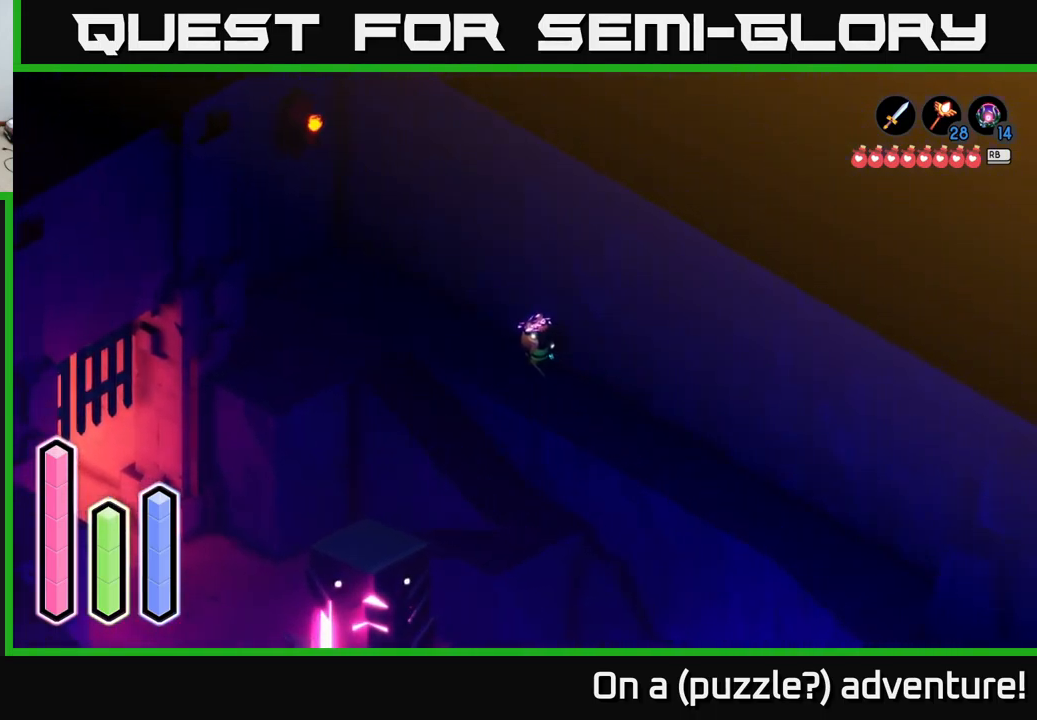
{"buttons": ["DPAD_RIGHT"], "left_stick": "center", "right_stick": "center", "events": [[33, "DPAD_RIGHT", "down"], [150, "DPAD_RIGHT", "up"], [233, "DPAD_DOWN", "down"], [300, "DPAD_DOWN", "up"], [367, "DPAD_RIGHT", "down"]]}
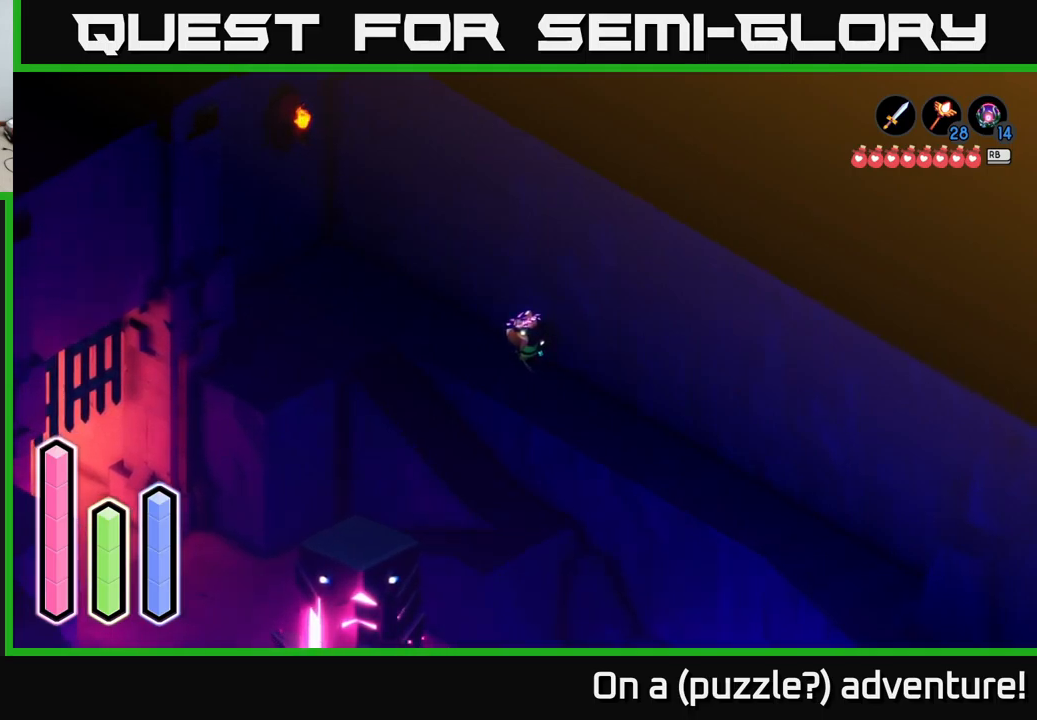
{"buttons": [], "left_stick": "center", "right_stick": "center", "events": [[17, "DPAD_RIGHT", "up"]]}
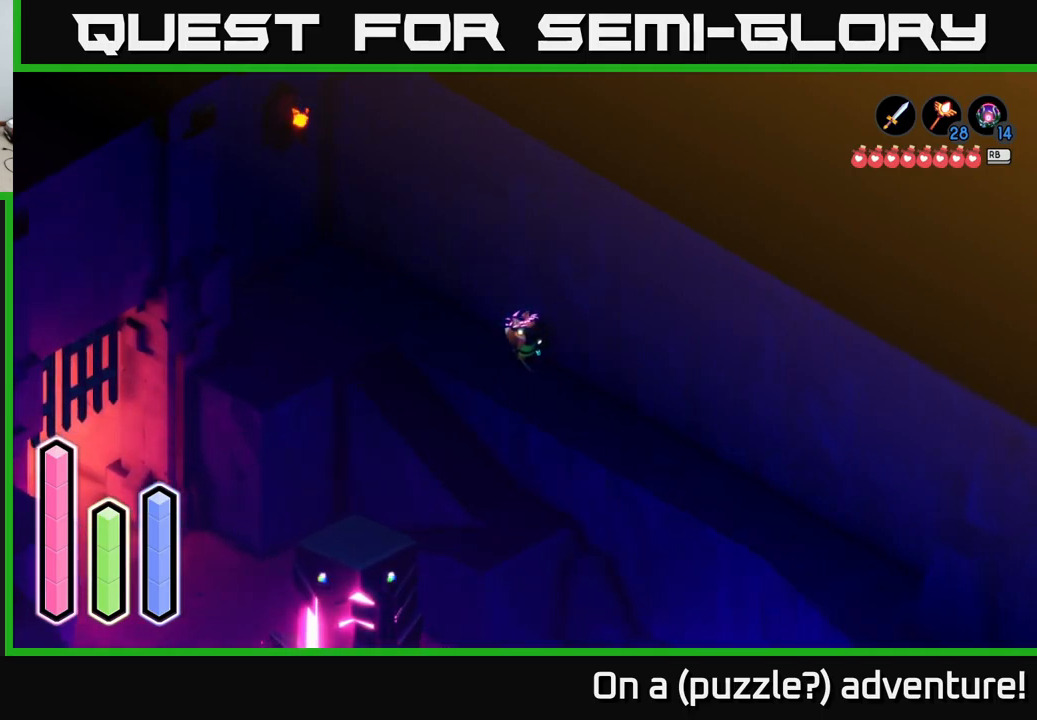
{"buttons": [], "left_stick": "center", "right_stick": "center", "events": [[117, "DPAD_UP", "down"], [250, "DPAD_UP", "up"]]}
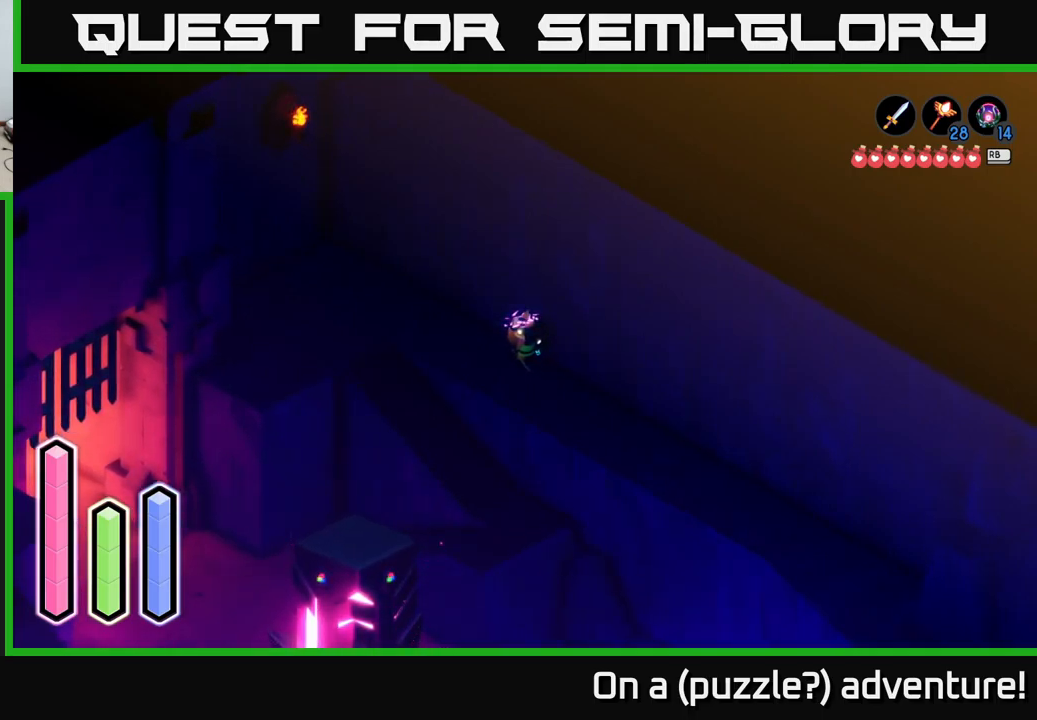
{"buttons": [], "left_stick": "center", "right_stick": "center", "events": []}
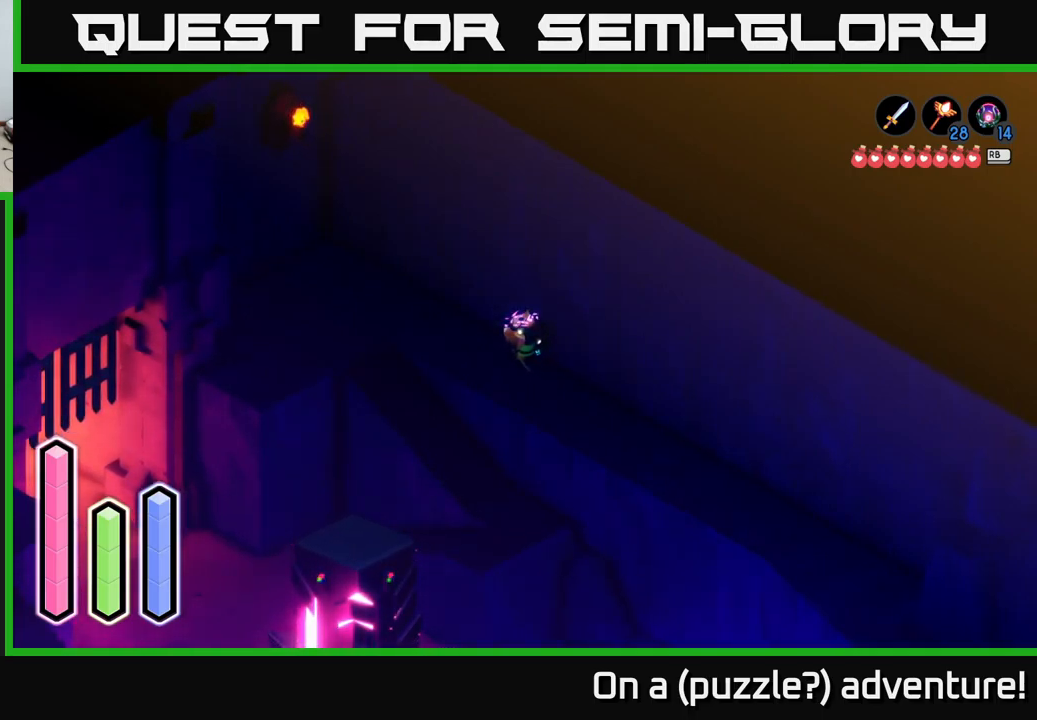
{"buttons": [], "left_stick": "center", "right_stick": "center", "events": [[17, "DPAD_UP", "down"], [183, "DPAD_UP", "up"], [333, "DPAD_LEFT", "down"], [500, "DPAD_LEFT", "up"]]}
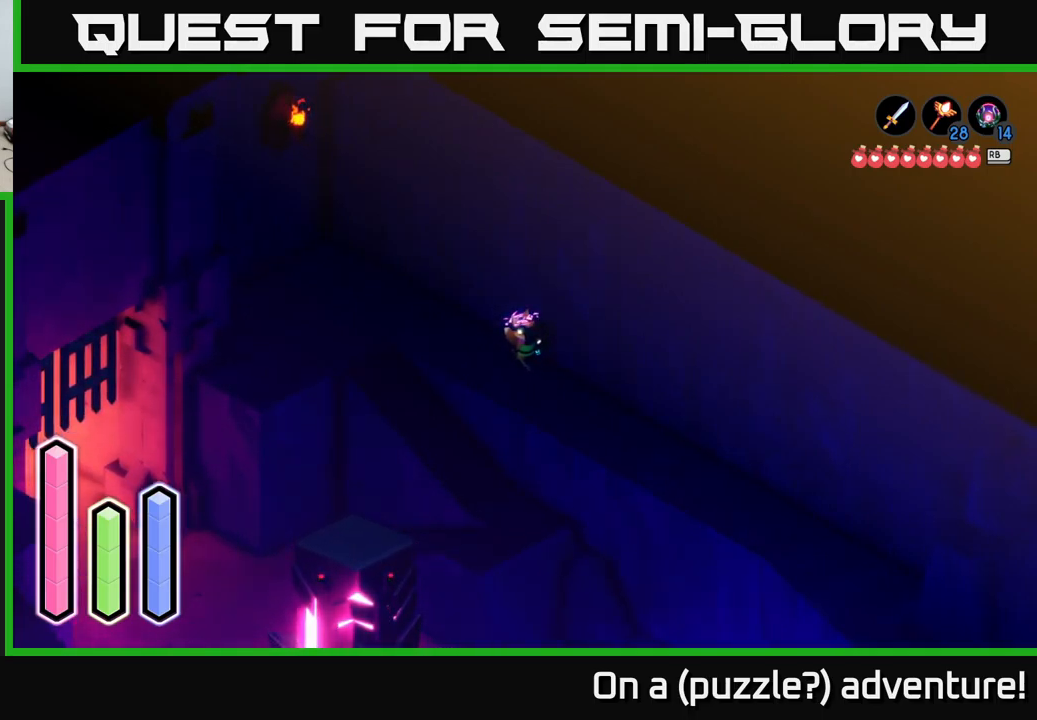
{"buttons": ["DPAD_RIGHT"], "left_stick": "center", "right_stick": "center", "events": [[133, "DPAD_UP", "down"], [267, "DPAD_UP", "up"], [433, "DPAD_RIGHT", "down"]]}
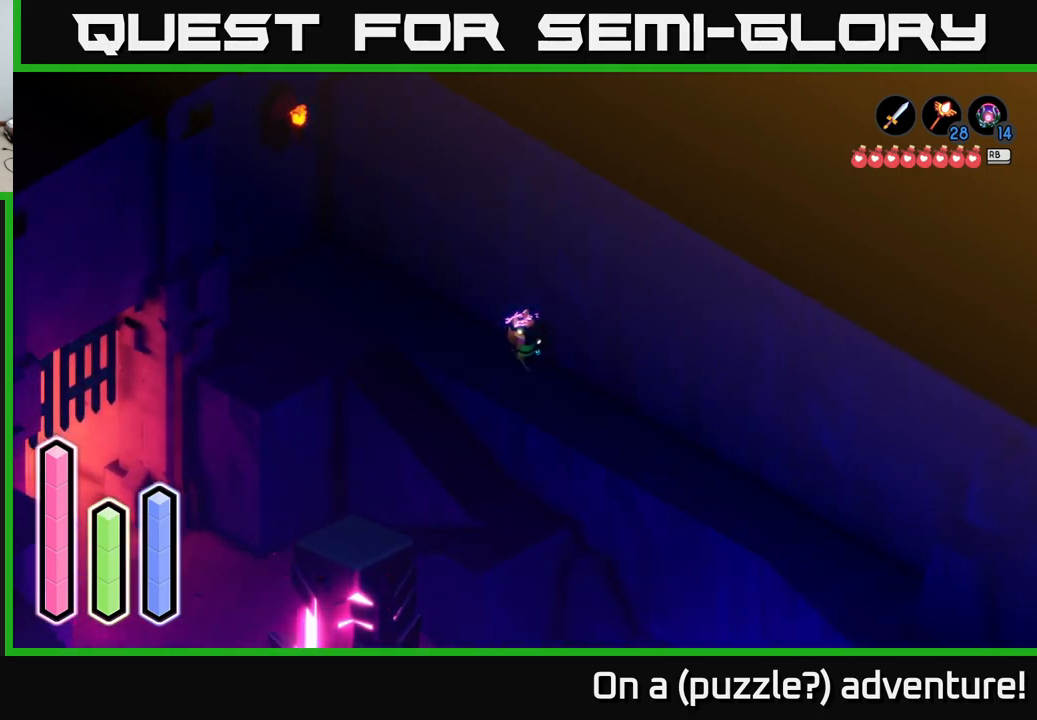
{"buttons": ["DPAD_RIGHT"], "left_stick": "center", "right_stick": "center", "events": [[50, "DPAD_RIGHT", "up"], [200, "DPAD_DOWN", "down"], [350, "DPAD_DOWN", "up"], [467, "DPAD_RIGHT", "down"]]}
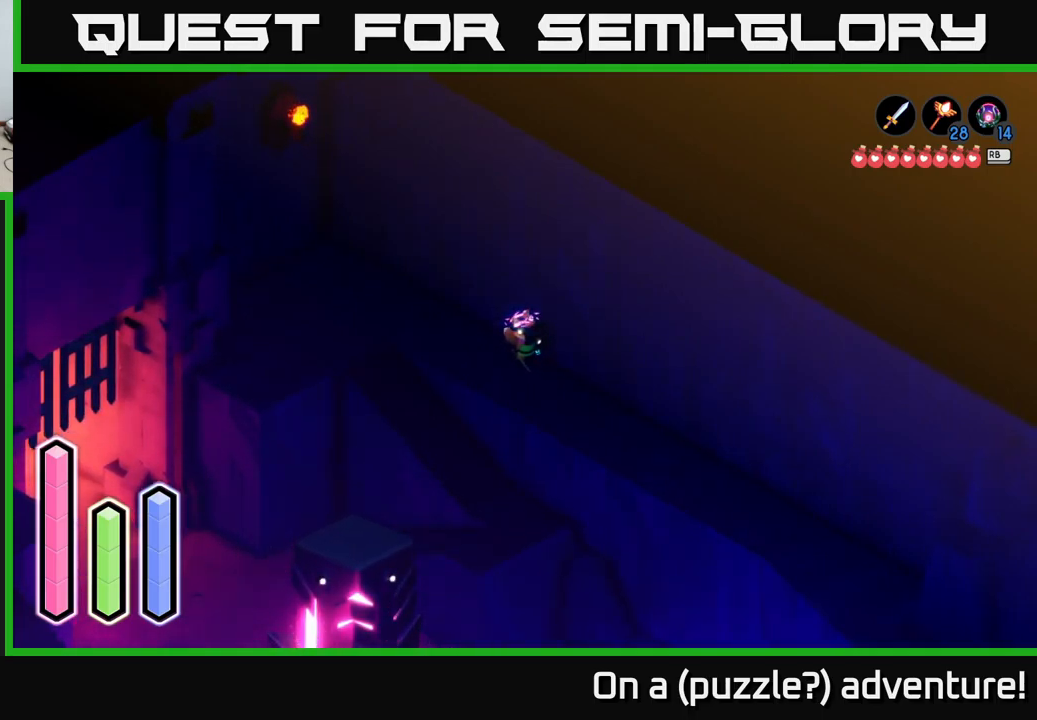
{"buttons": [], "left_stick": "center", "right_stick": "center", "events": [[133, "DPAD_RIGHT", "up"]]}
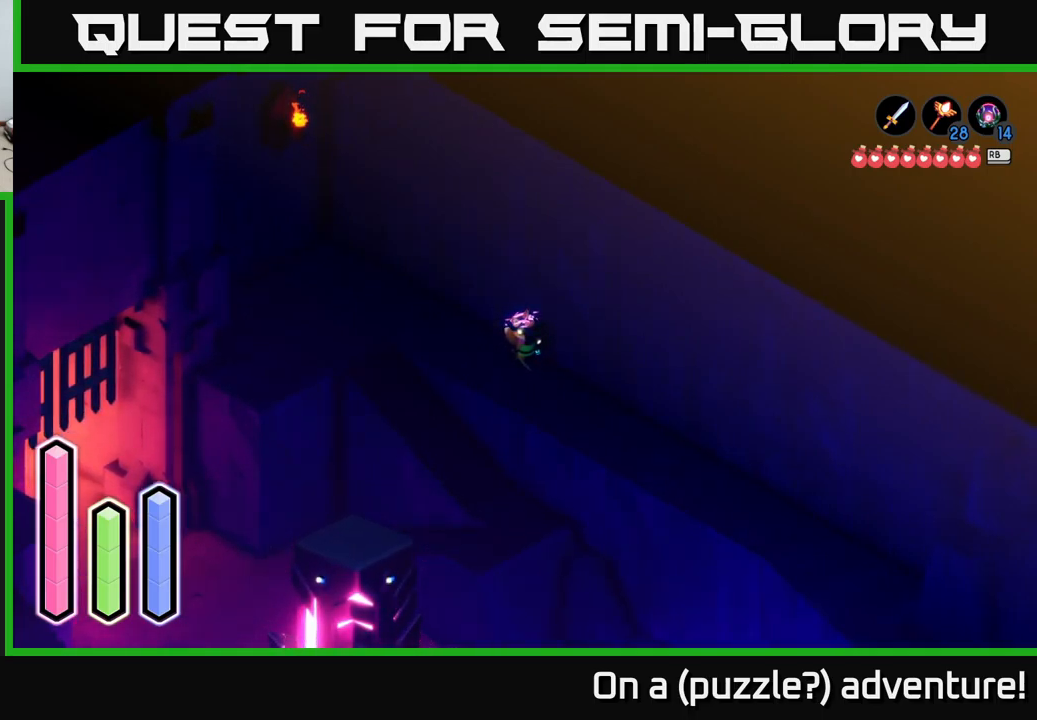
{"buttons": ["A"], "left_stick": "down-right", "right_stick": "center", "events": [[100, "left_stick", "down-right"], [167, "A", "down"]]}
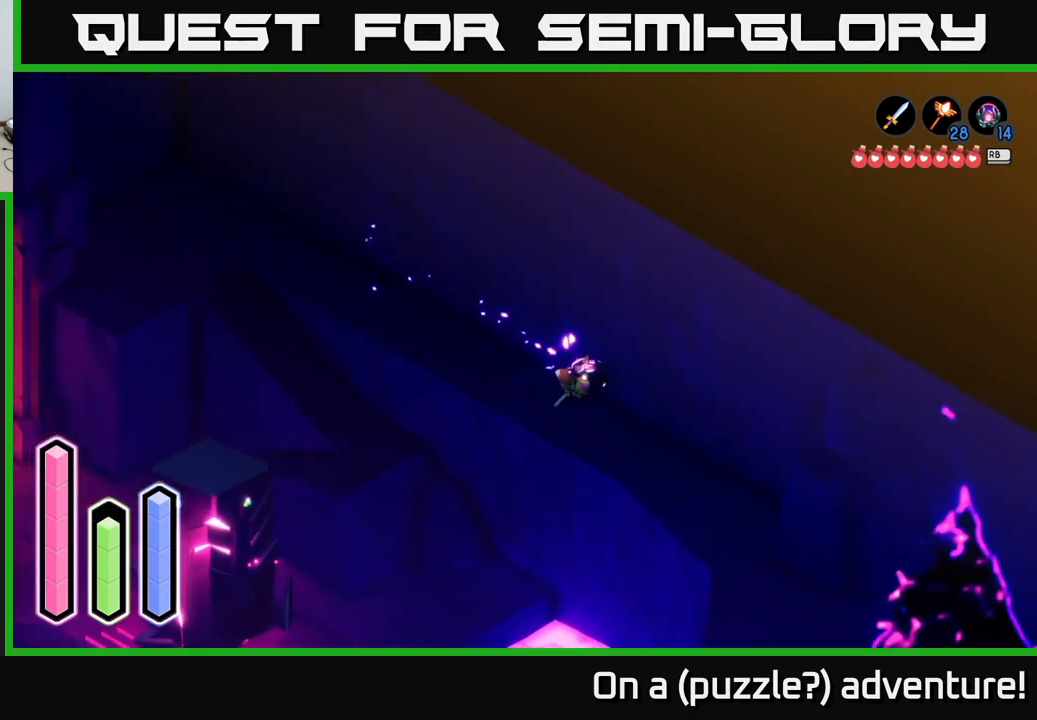
{"buttons": ["A"], "left_stick": "down", "right_stick": "center", "events": [[83, "left_stick", "down"], [217, "left_stick", "down-right"], [400, "left_stick", "down"]]}
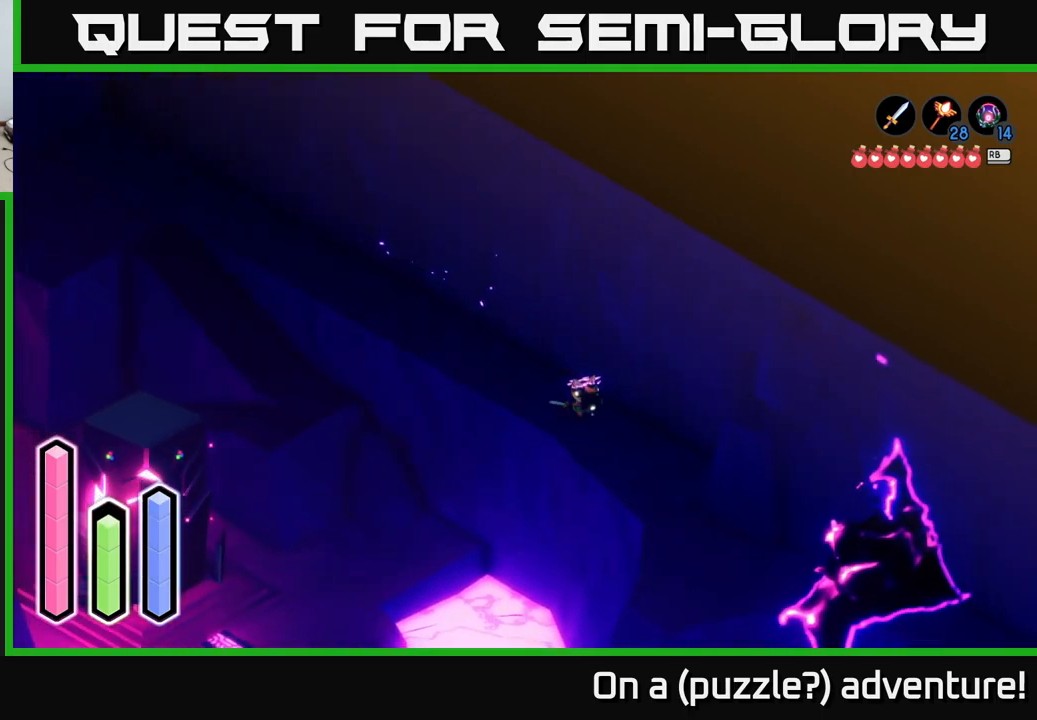
{"buttons": ["A"], "left_stick": "down-right", "right_stick": "center", "events": [[149, "left_stick", "down-right"]]}
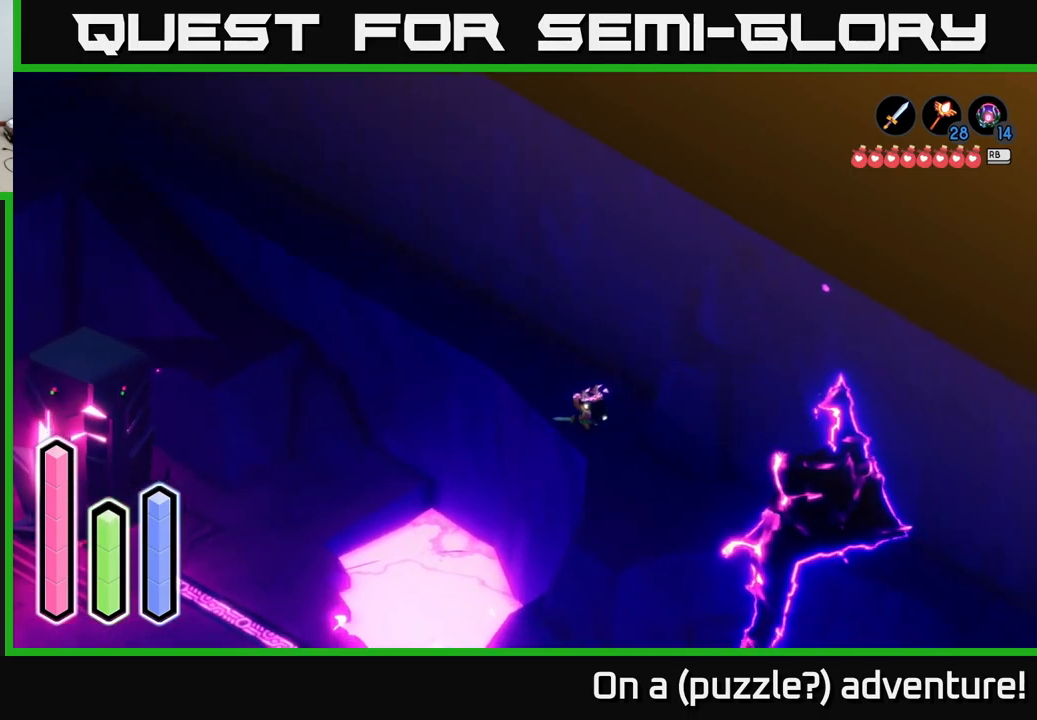
{"buttons": ["A"], "left_stick": "down-right", "right_stick": "center", "events": []}
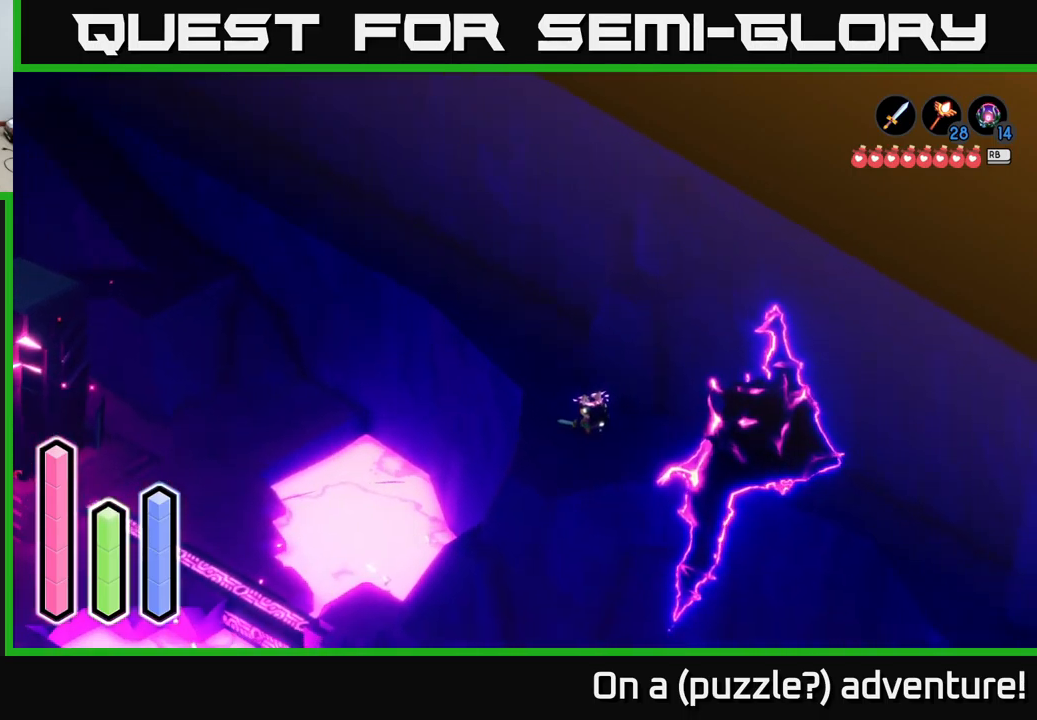
{"buttons": ["A"], "left_stick": "right", "right_stick": "center", "events": [[117, "left_stick", "right"]]}
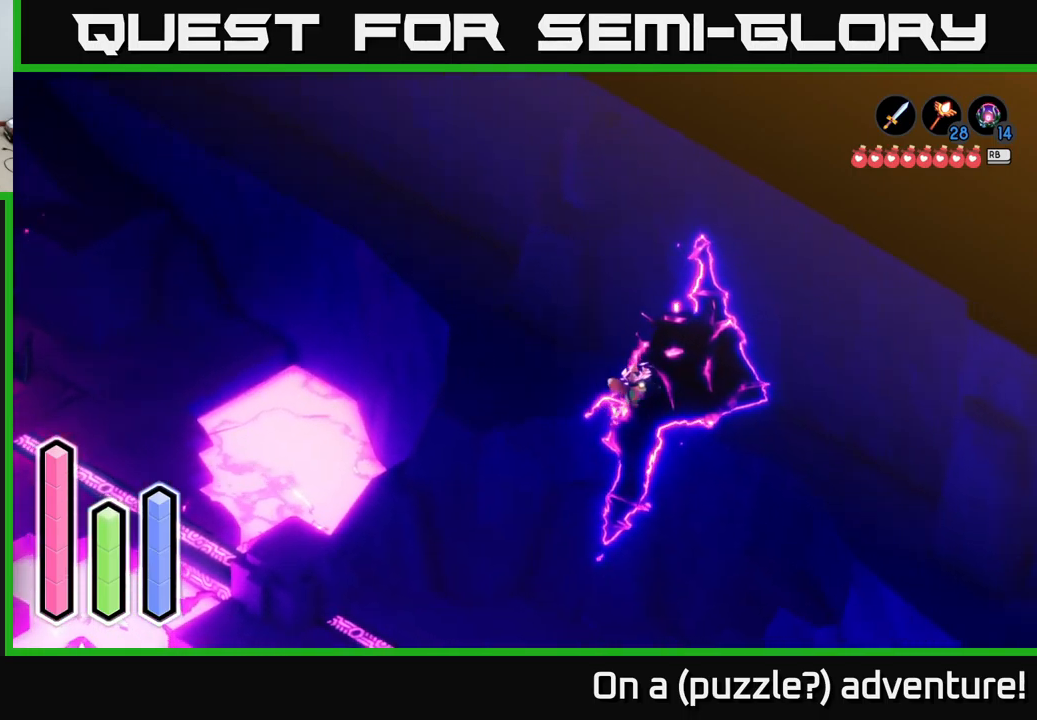
{"buttons": ["A"], "left_stick": "down-right", "right_stick": "center", "events": [[400, "left_stick", "down-right"]]}
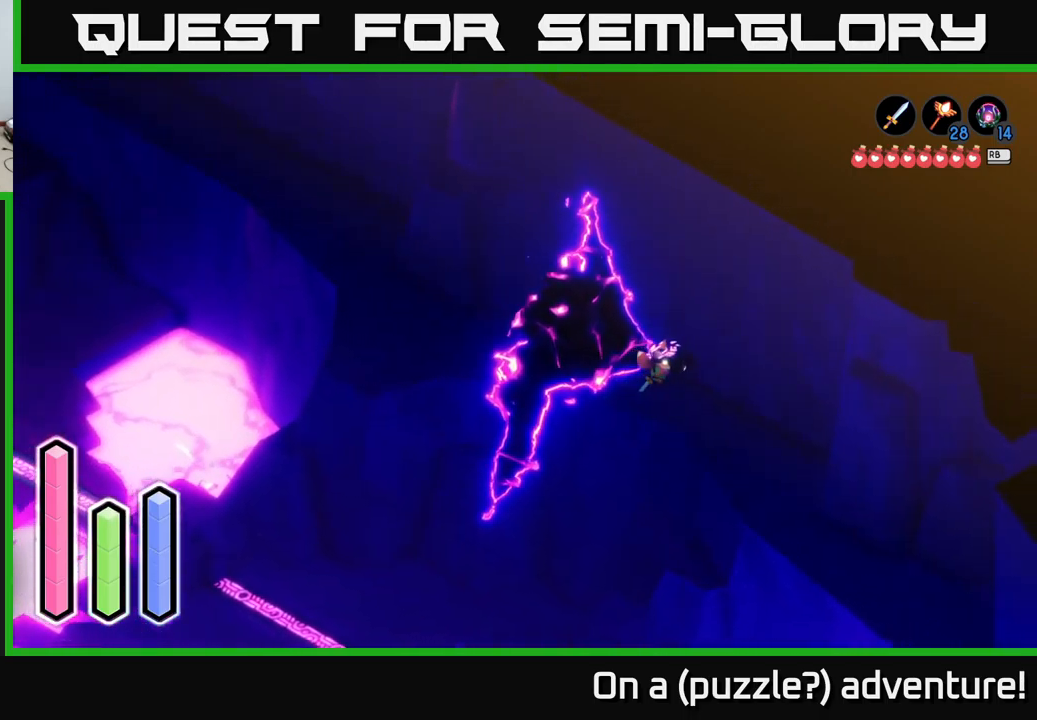
{"buttons": ["A"], "left_stick": "up-left", "right_stick": "center", "events": [[67, "left_stick", "down"], [217, "left_stick", "down-right"], [334, "left_stick", "center"], [384, "left_stick", "up-left"]]}
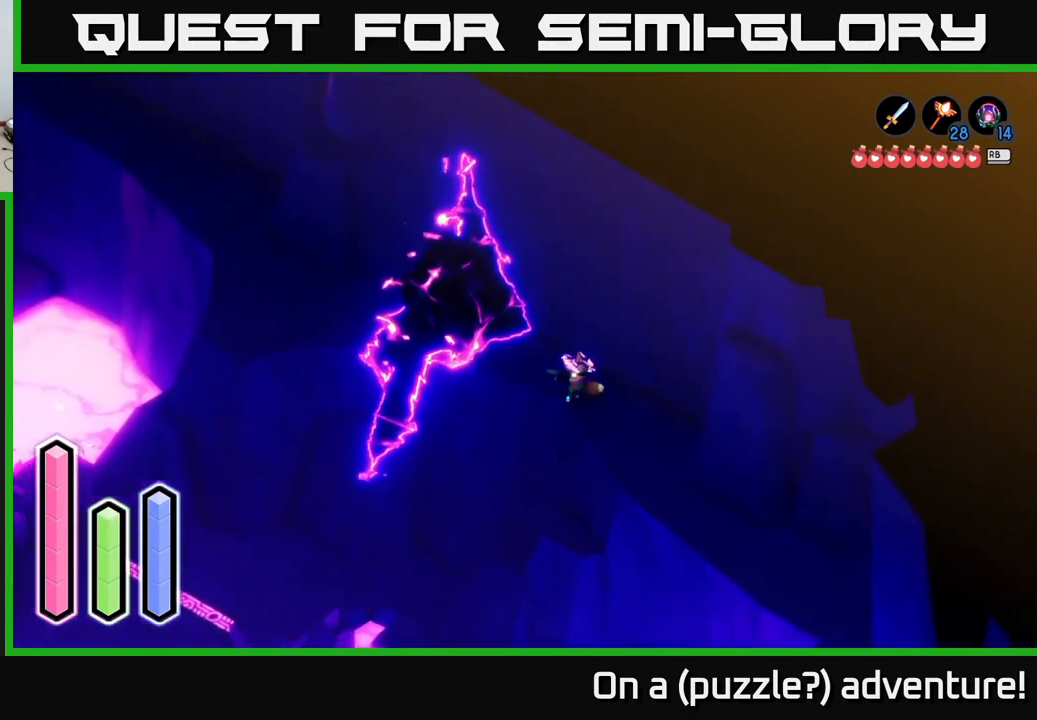
{"buttons": ["A"], "left_stick": "up-left", "right_stick": "center", "events": []}
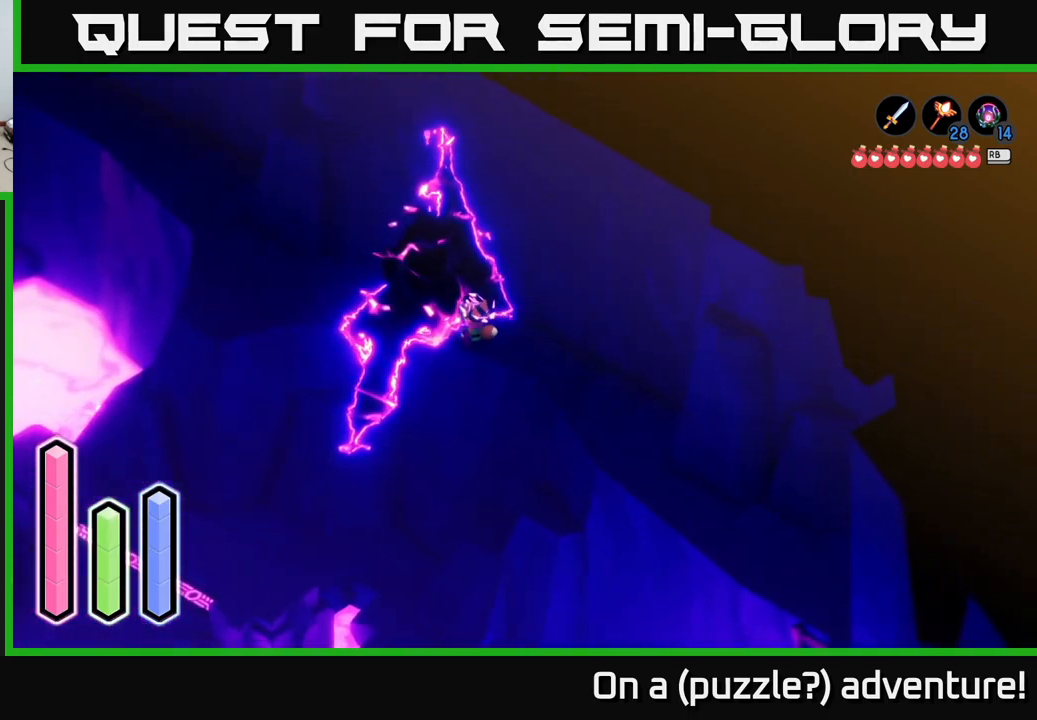
{"buttons": ["A"], "left_stick": "up", "right_stick": "center", "events": [[284, "left_stick", "up"]]}